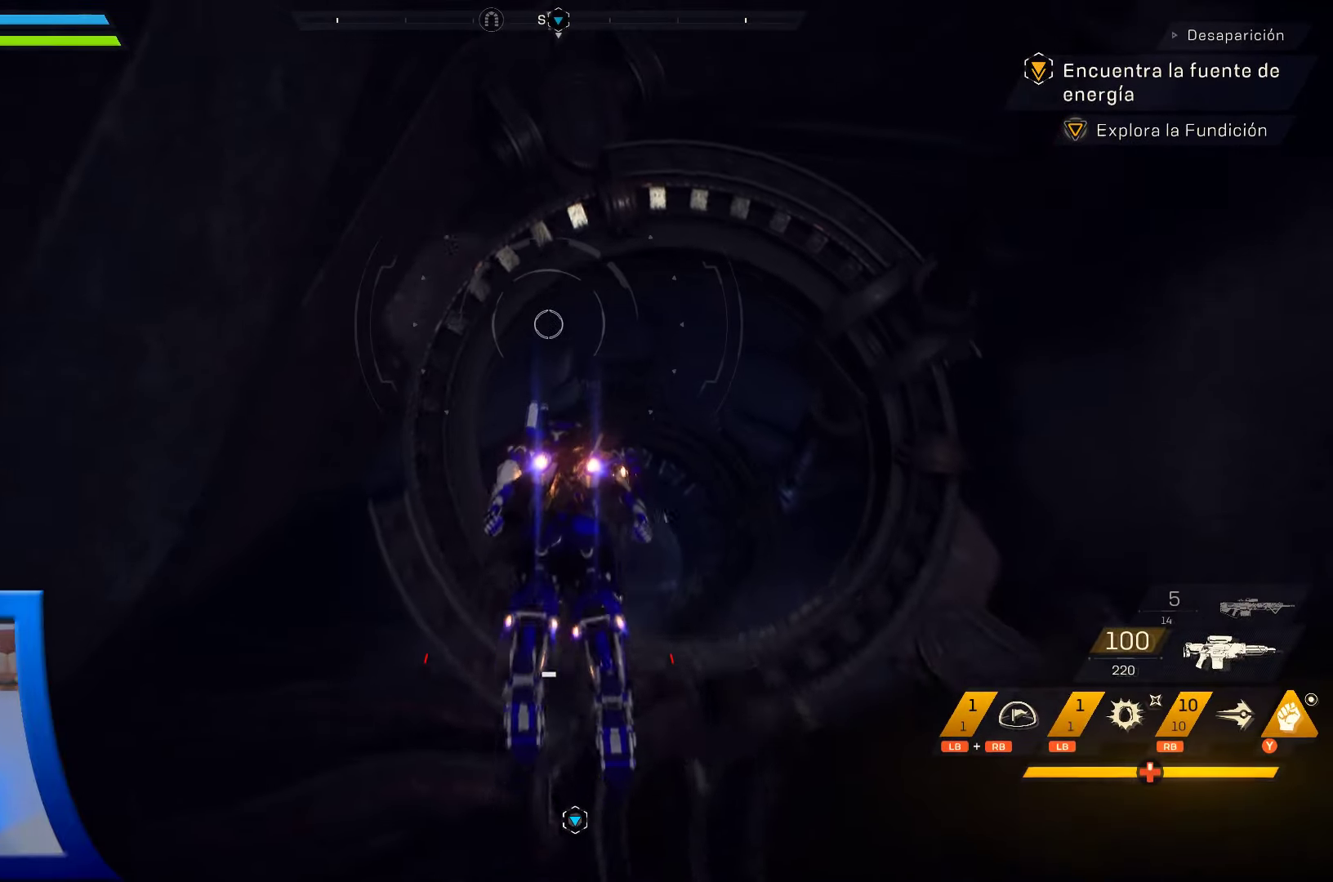
Gameplay with a controller (Xbox layout); each line is a JSON object with the inputs held at the frame after it. "events" lists button and stick changes between this image and that frame as [ms after this image, input, new state], when the widget could be followed in between.
{"buttons": [], "left_stick": "center", "right_stick": "center", "events": [[50, "right_stick", "down-right"], [400, "right_stick", "center"]]}
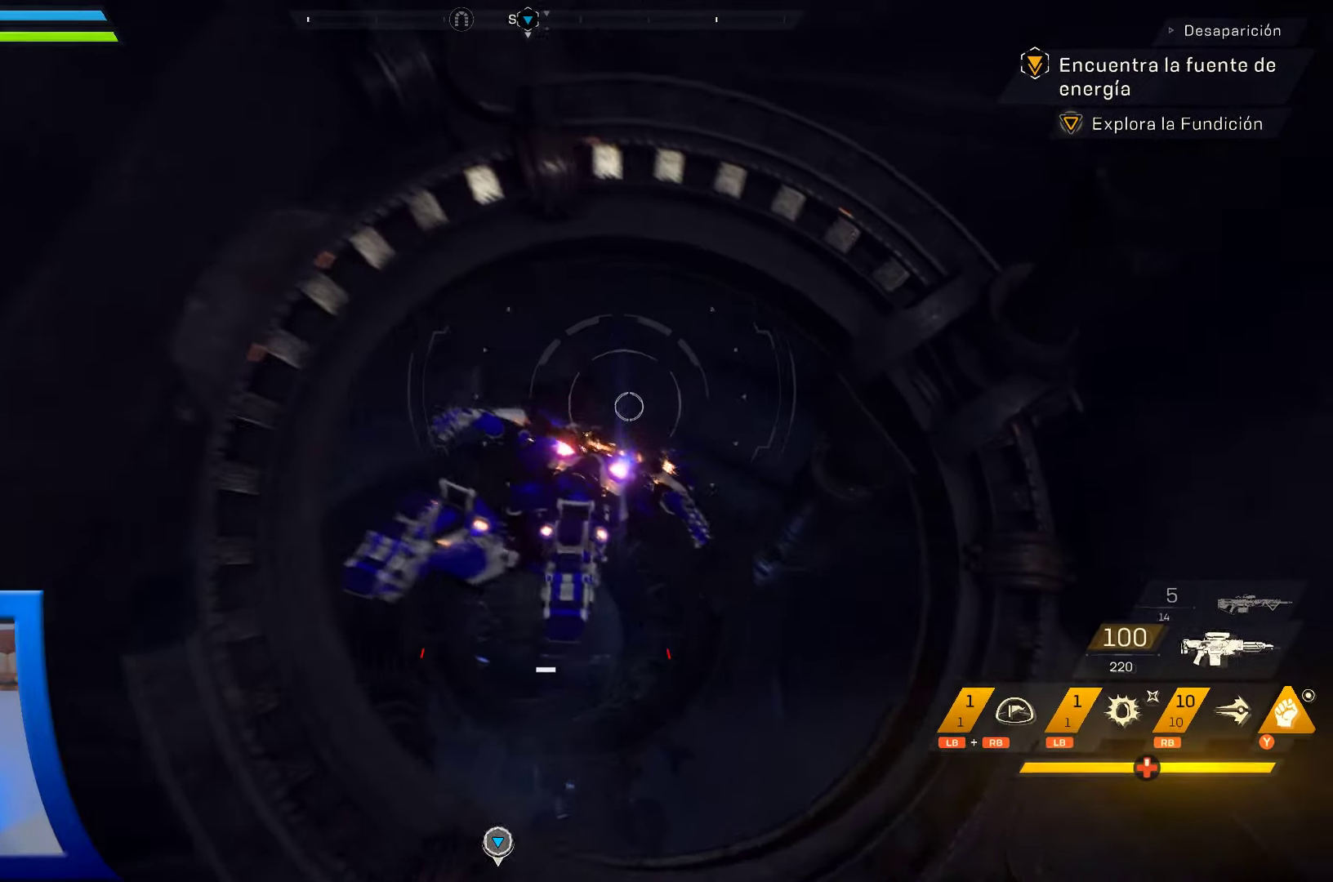
{"buttons": [], "left_stick": "center", "right_stick": "center", "events": [[16, "right_stick", "down"], [250, "right_stick", "center"]]}
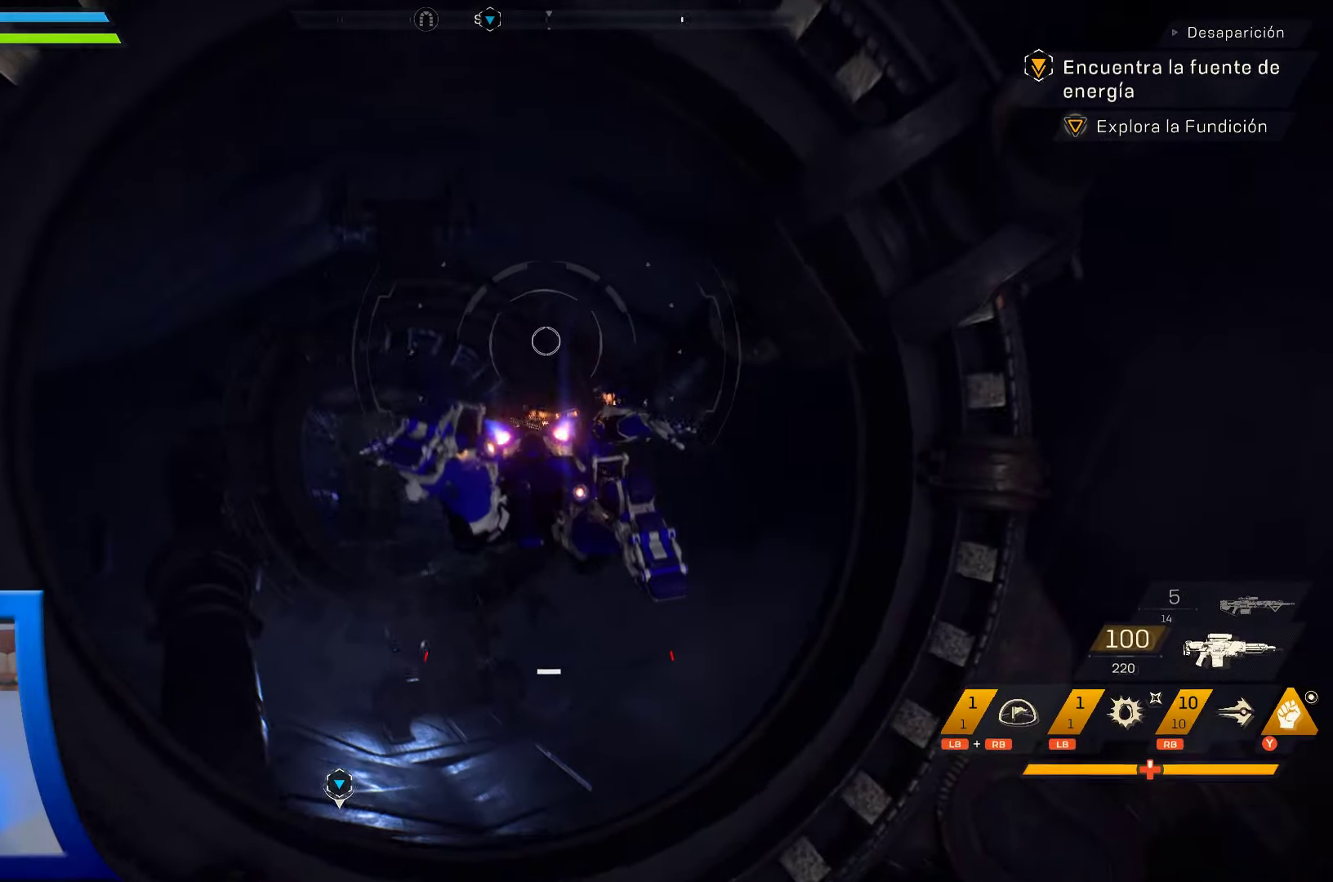
{"buttons": [], "left_stick": "center", "right_stick": "down", "events": [[116, "right_stick", "down-left"], [366, "right_stick", "down"]]}
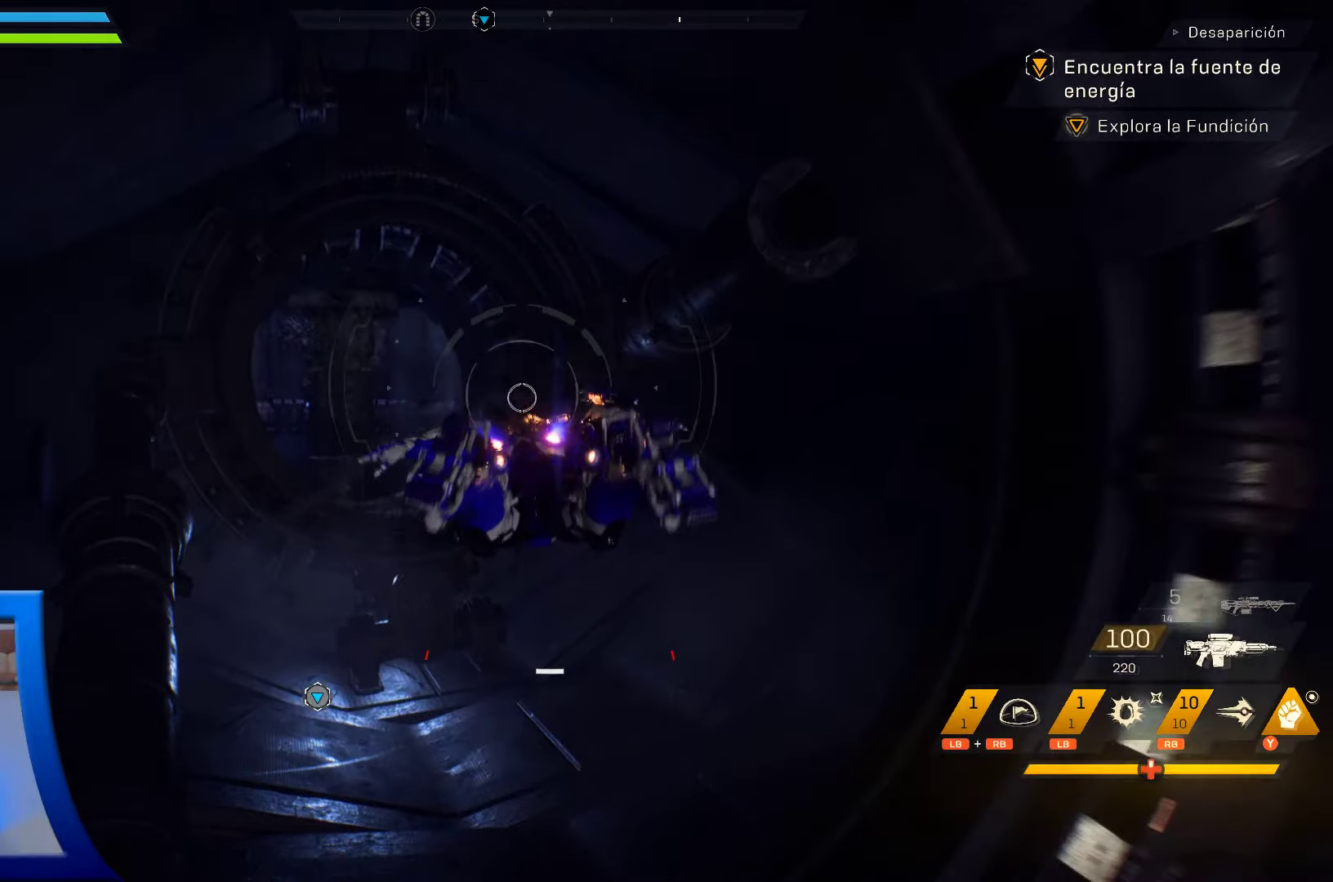
{"buttons": [], "left_stick": "center", "right_stick": "up", "events": [[33, "right_stick", "center"], [250, "right_stick", "left"], [483, "right_stick", "up"]]}
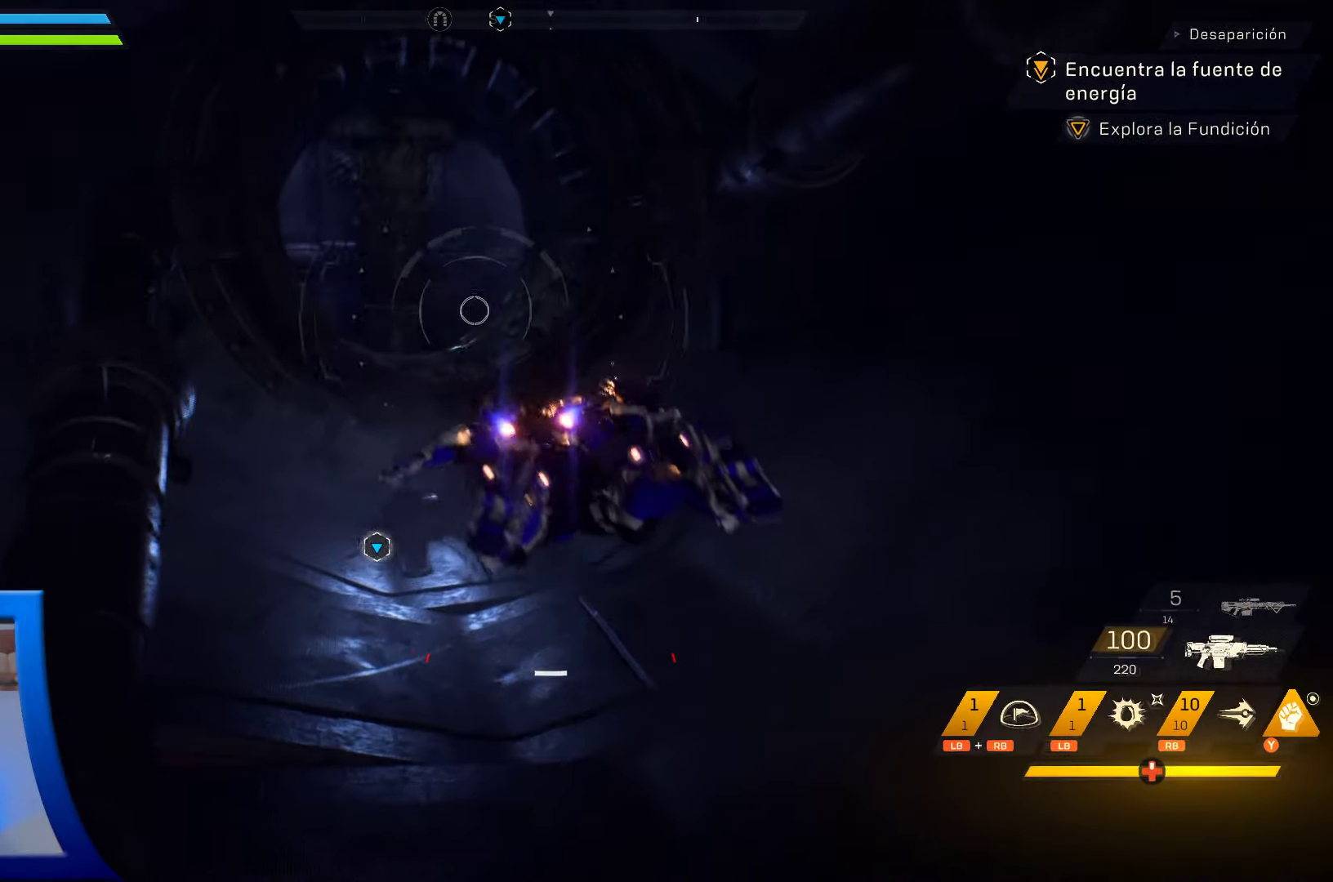
{"buttons": [], "left_stick": "center", "right_stick": "center", "events": [[150, "right_stick", "center"]]}
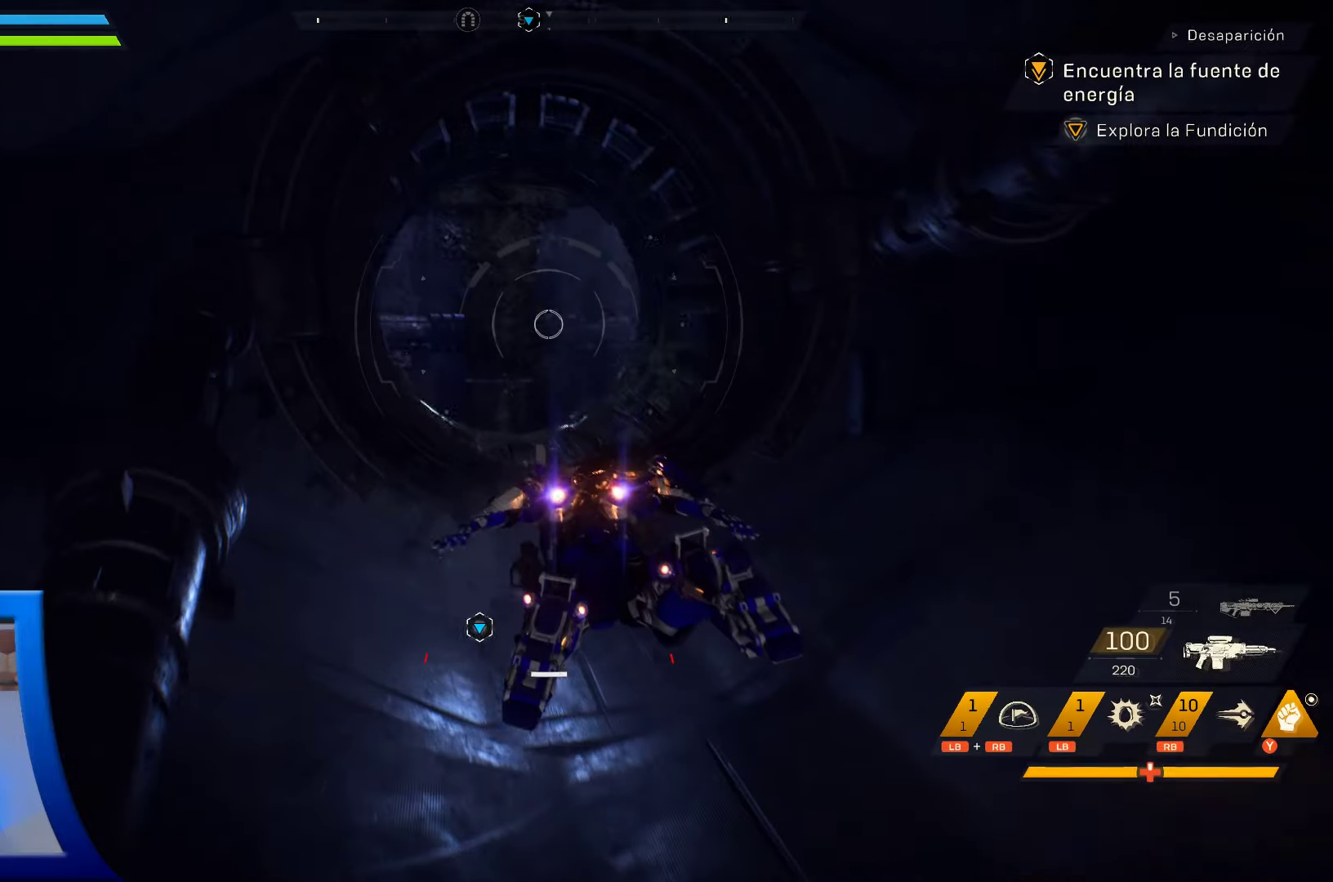
{"buttons": [], "left_stick": "center", "right_stick": "center", "events": []}
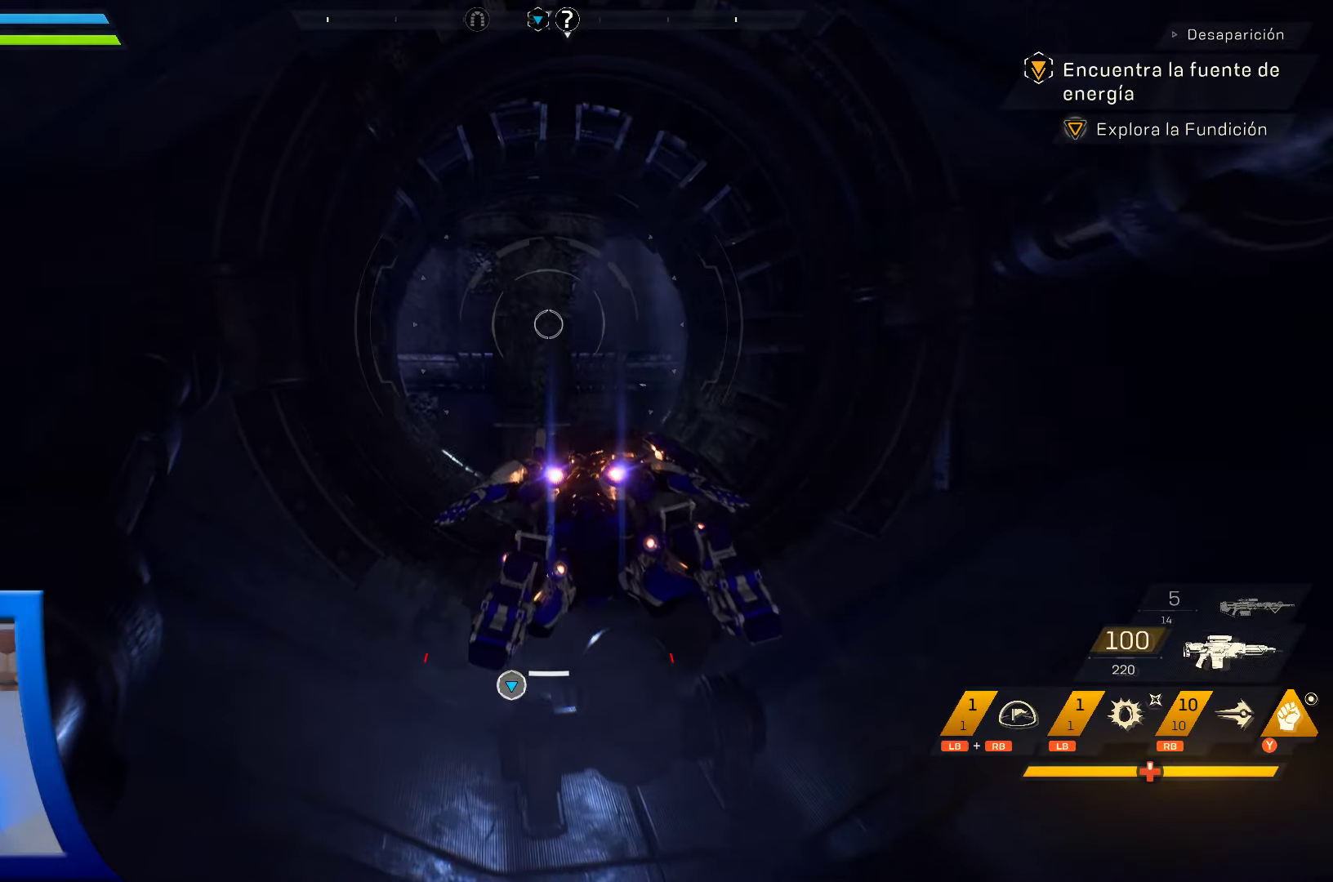
{"buttons": [], "left_stick": "center", "right_stick": "center", "events": []}
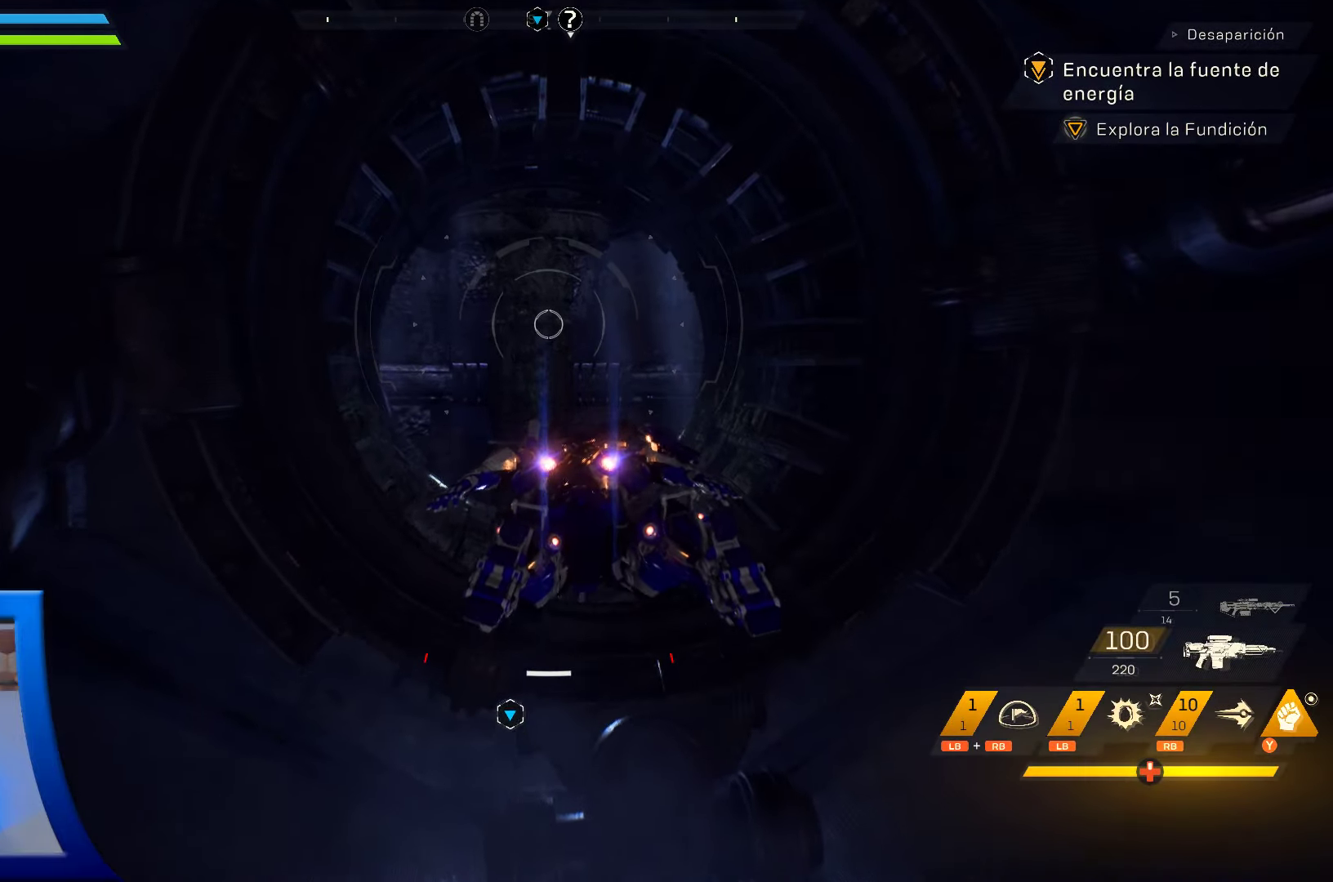
{"buttons": [], "left_stick": "center", "right_stick": "center", "events": []}
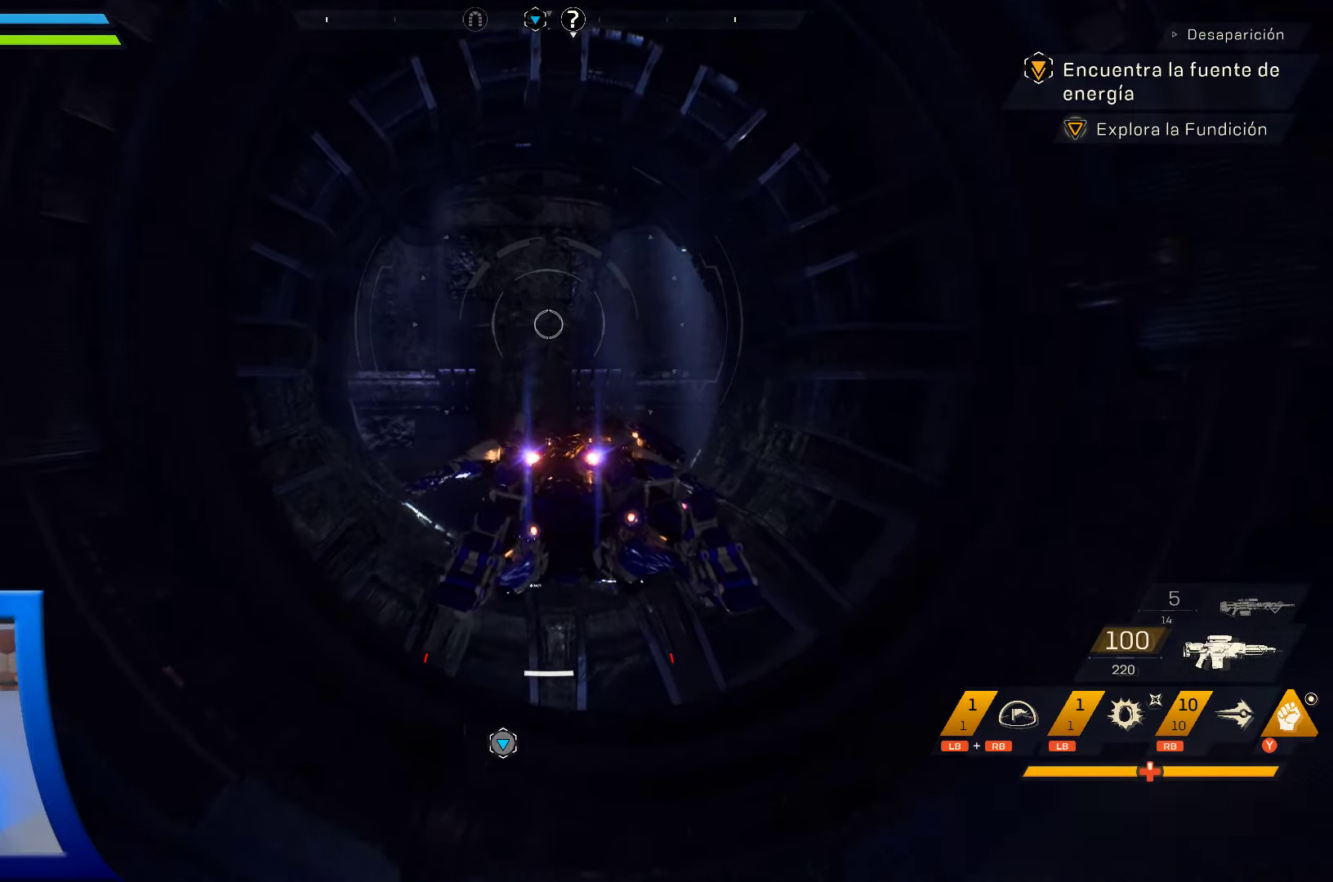
{"buttons": [], "left_stick": "center", "right_stick": "down", "events": [[133, "L3", "down"], [283, "L3", "up"], [417, "right_stick", "down"]]}
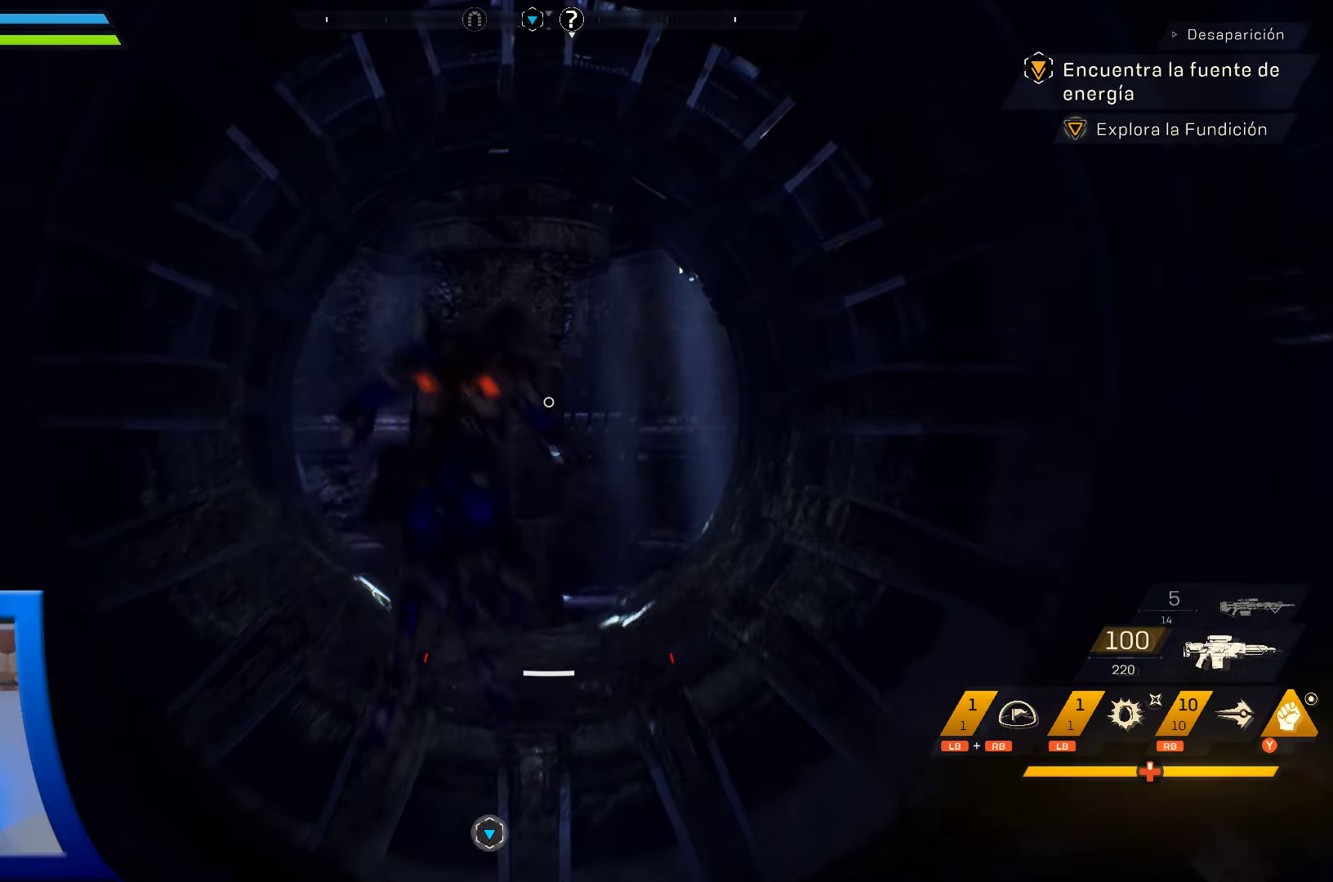
{"buttons": [], "left_stick": "center", "right_stick": "up-left", "events": [[200, "right_stick", "down-right"], [467, "right_stick", "up-left"]]}
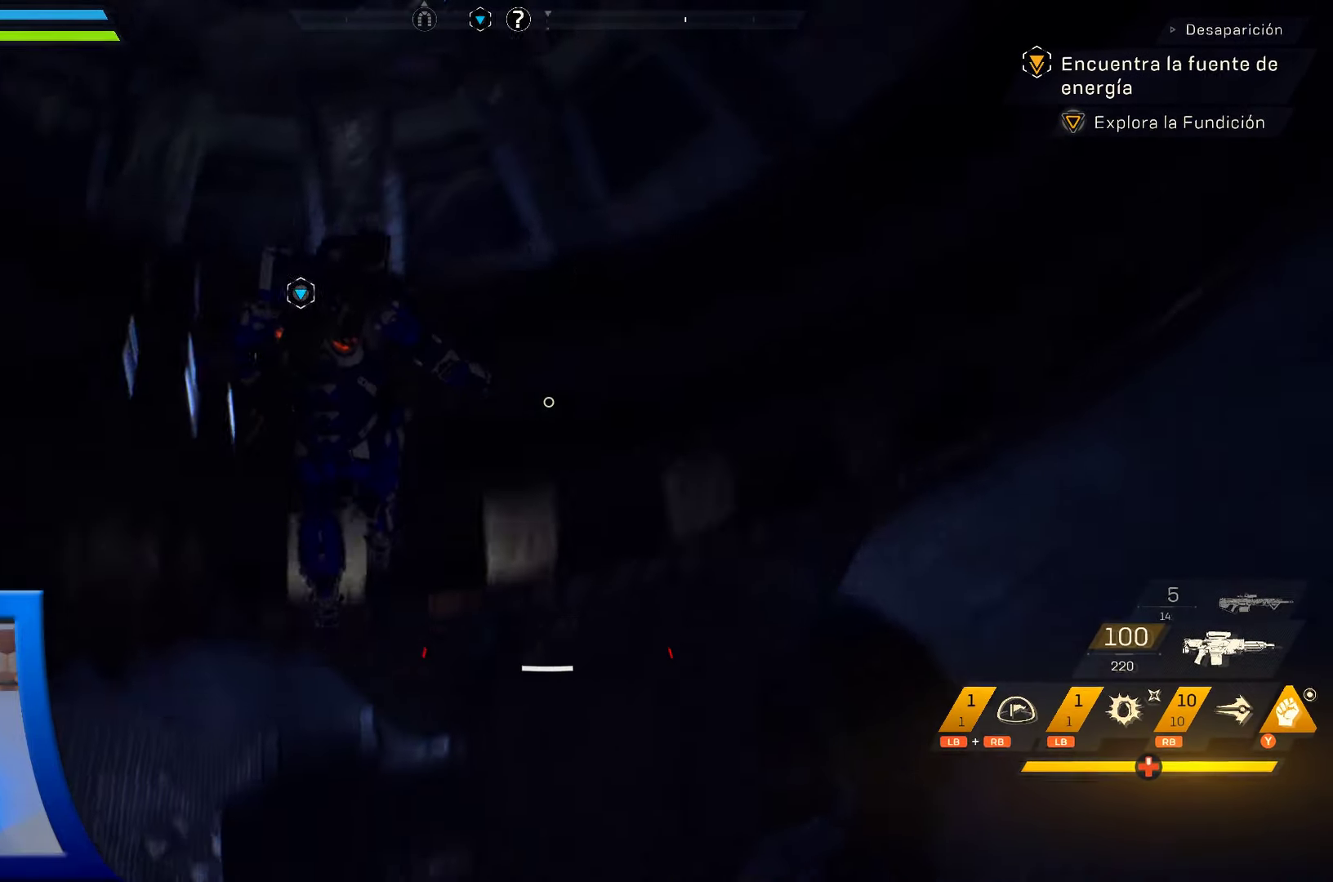
{"buttons": [], "left_stick": "left", "right_stick": "center", "events": [[100, "right_stick", "center"], [367, "left_stick", "left"]]}
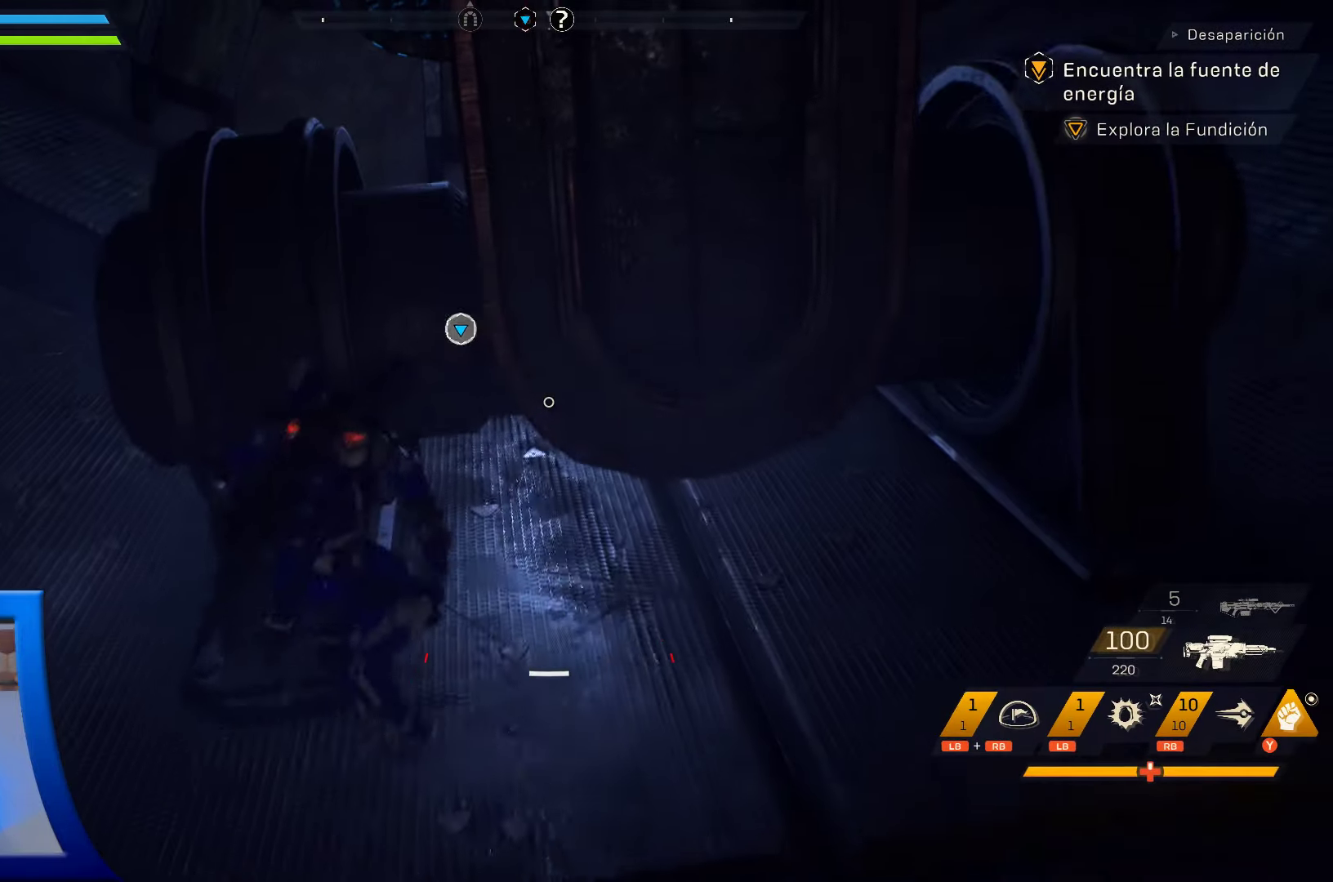
{"buttons": [], "left_stick": "left", "right_stick": "center", "events": [[200, "right_stick", "up"], [417, "right_stick", "center"]]}
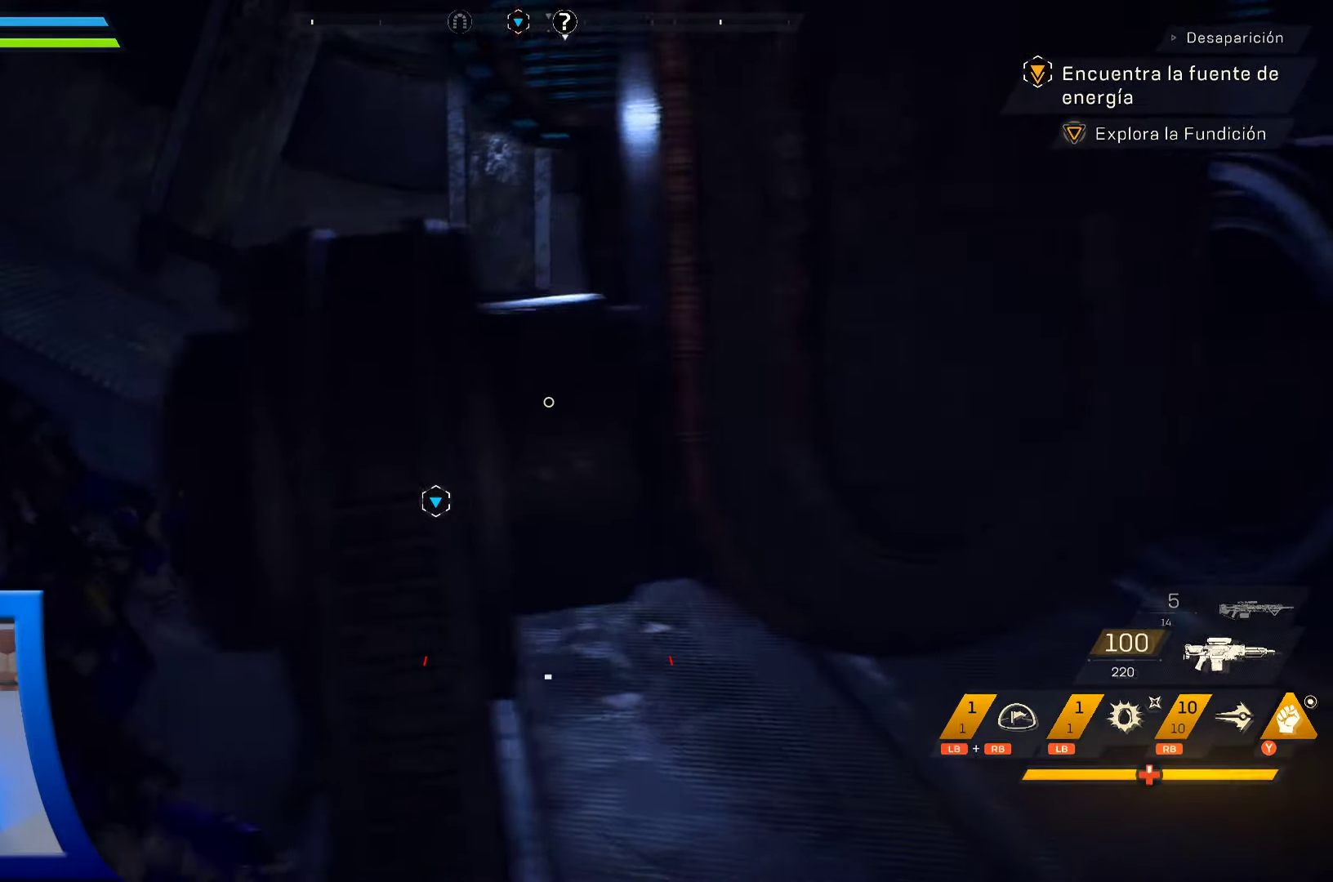
{"buttons": [], "left_stick": "up-left", "right_stick": "up-right", "events": [[17, "left_stick", "up-left"], [183, "right_stick", "up-right"]]}
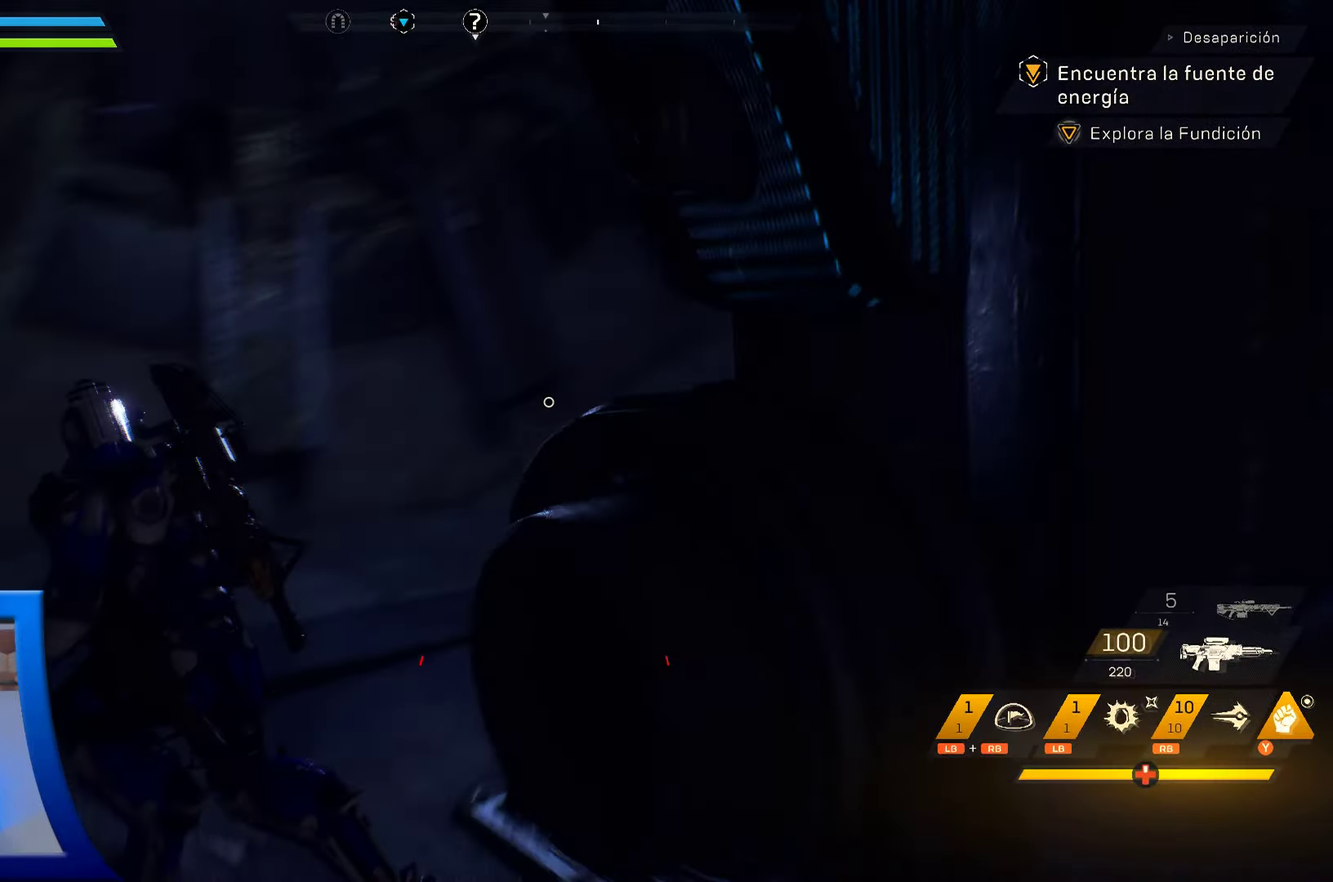
{"buttons": [], "left_stick": "up-left", "right_stick": "down-right", "events": [[83, "right_stick", "right"], [383, "right_stick", "down-right"]]}
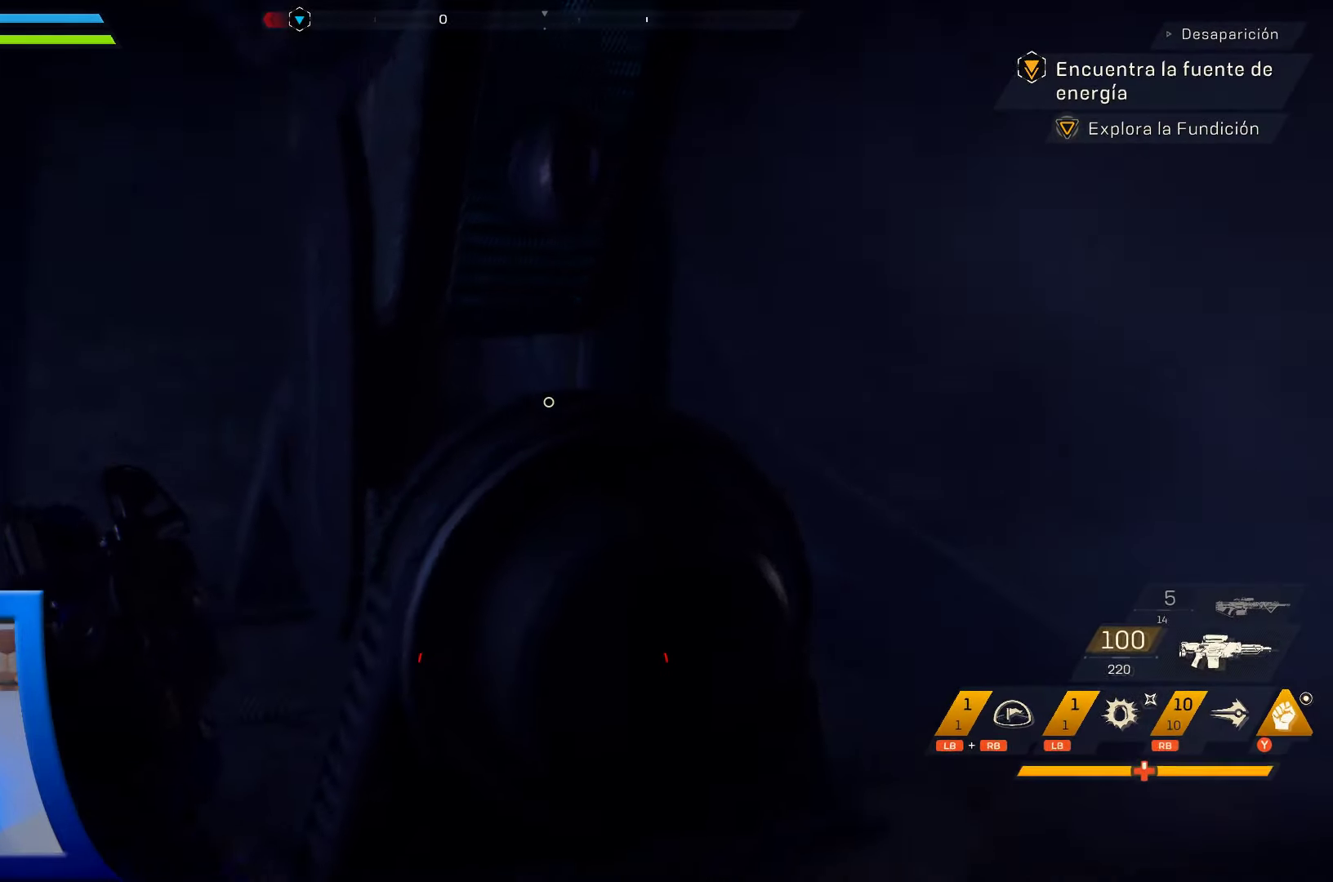
{"buttons": [], "left_stick": "up-left", "right_stick": "left", "events": [[83, "right_stick", "right"], [184, "right_stick", "center"], [284, "right_stick", "left"]]}
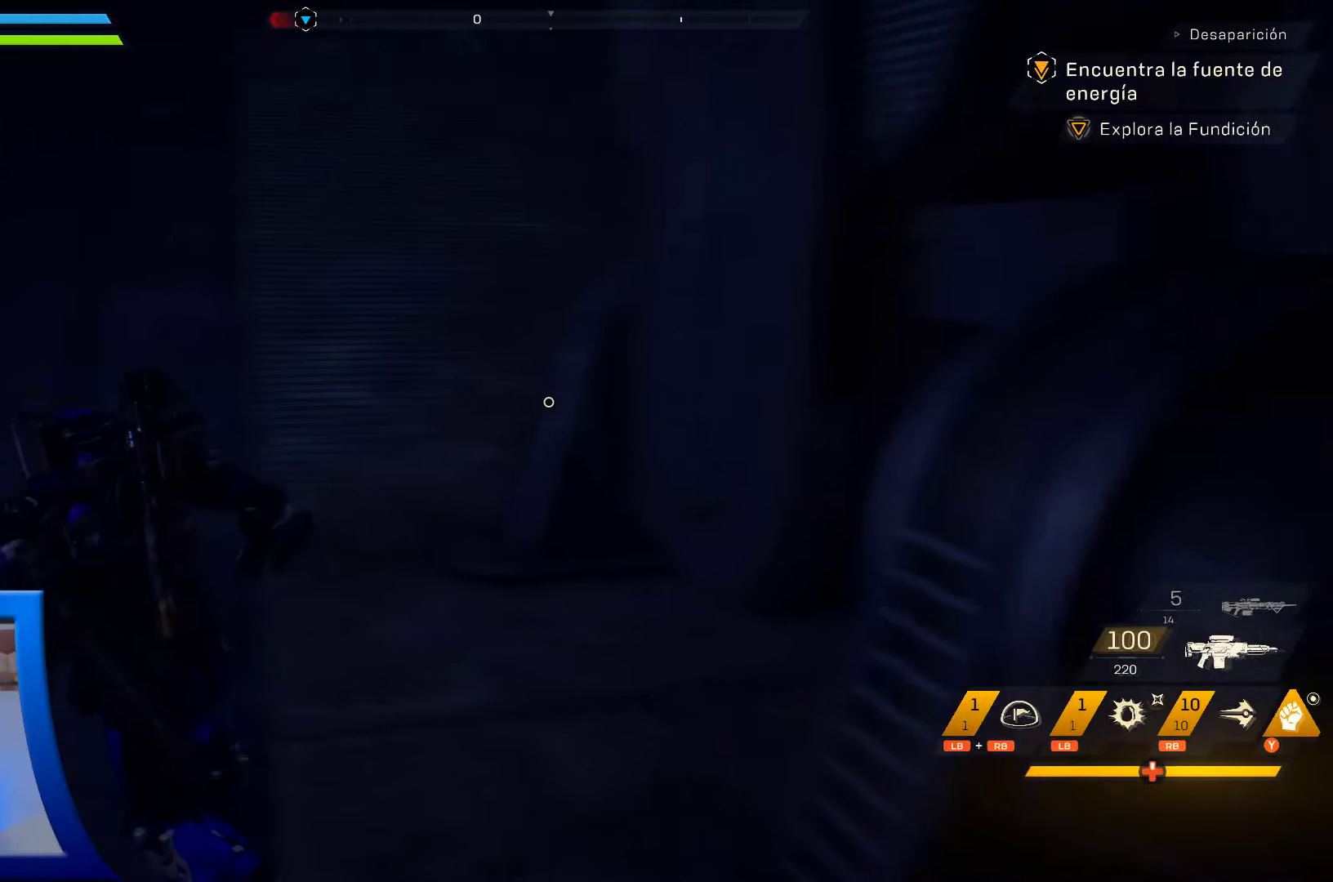
{"buttons": [], "left_stick": "center", "right_stick": "center", "events": [[250, "left_stick", "up"], [367, "left_stick", "center"], [500, "right_stick", "center"]]}
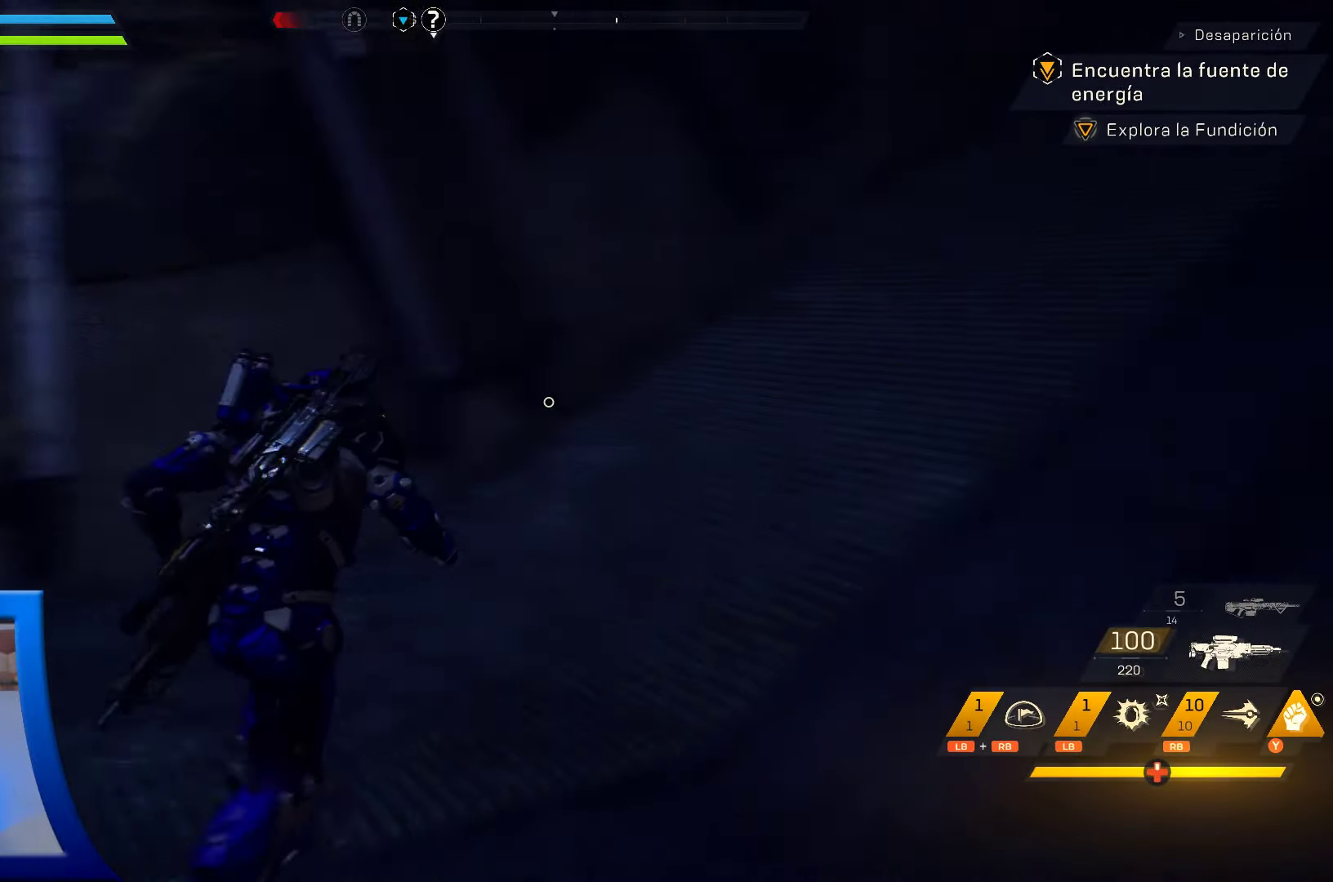
{"buttons": [], "left_stick": "up", "right_stick": "up-left", "events": [[84, "right_stick", "up-right"], [217, "right_stick", "left"], [317, "left_stick", "up"], [400, "right_stick", "up-left"]]}
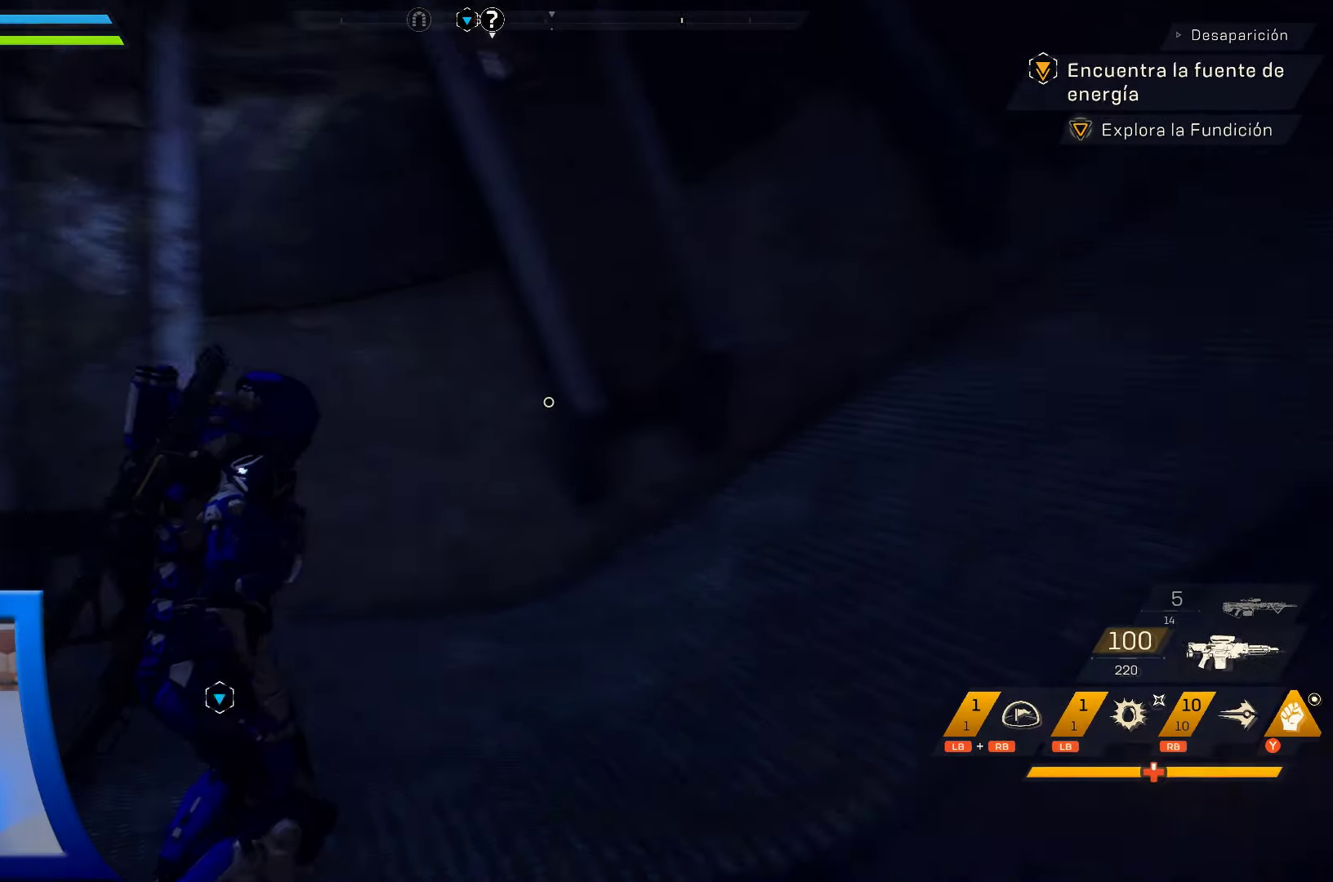
{"buttons": ["A"], "left_stick": "up", "right_stick": "center", "events": [[67, "right_stick", "center"], [134, "A", "down"]]}
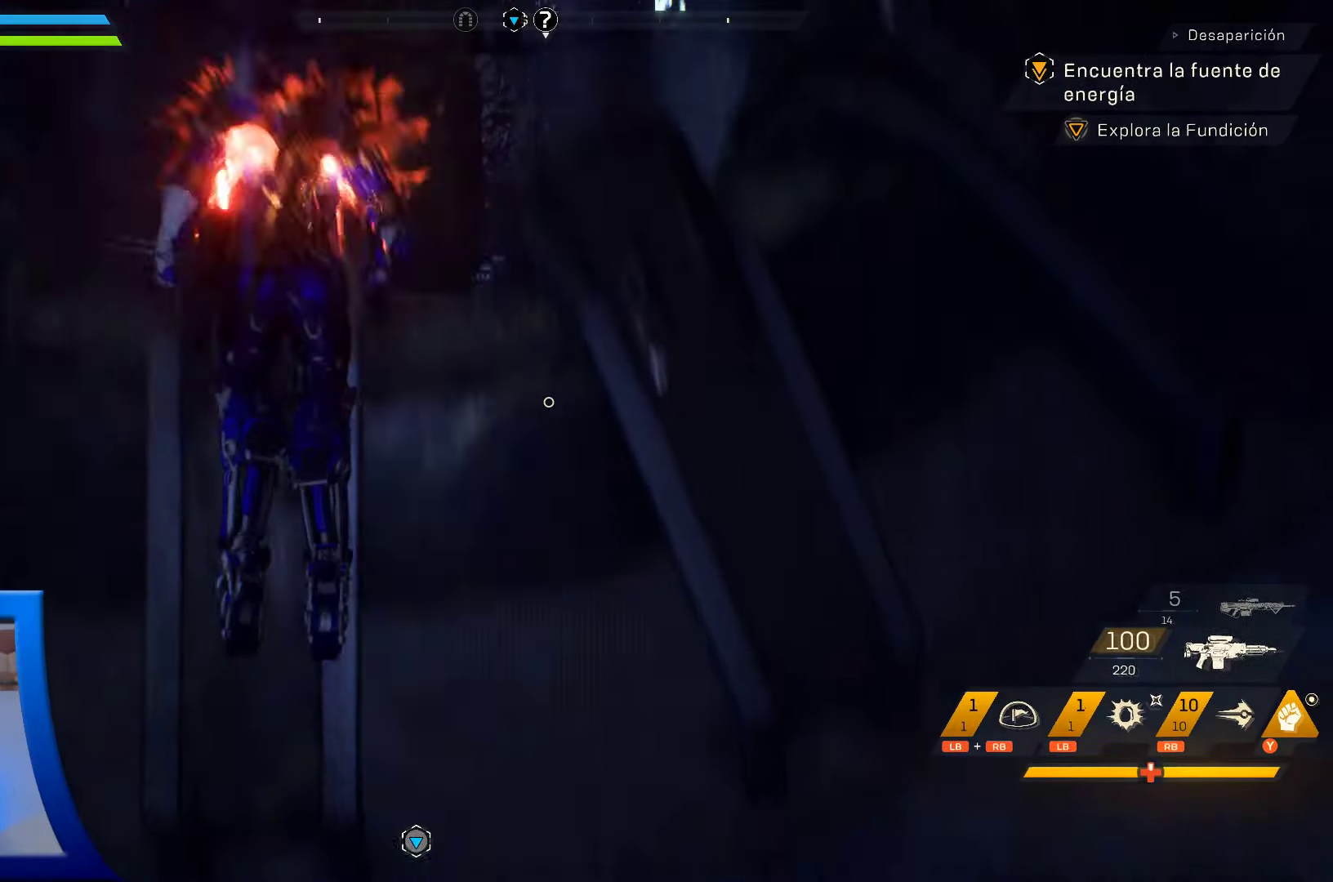
{"buttons": ["A"], "left_stick": "up", "right_stick": "center", "events": [[100, "A", "up"], [250, "A", "down"]]}
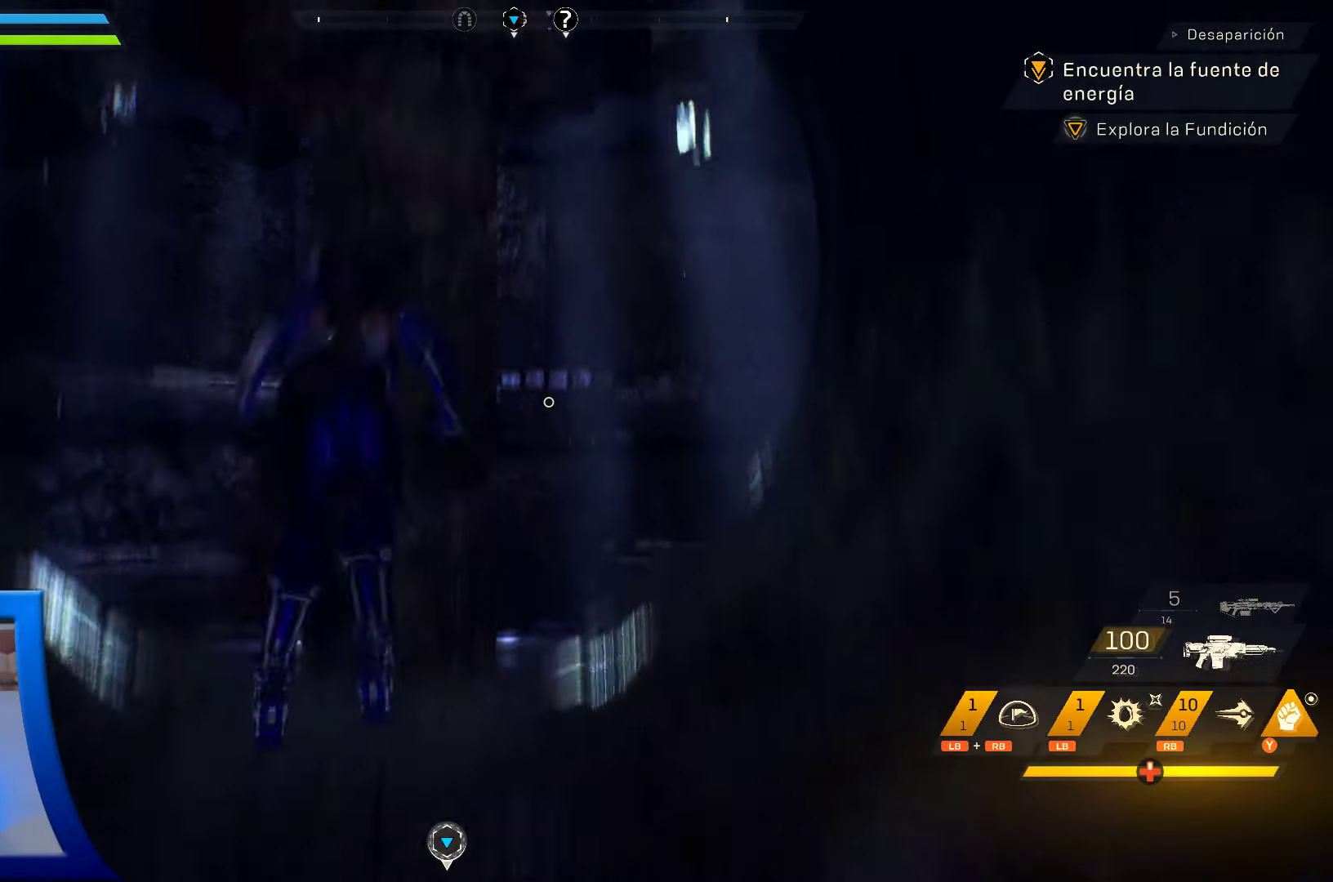
{"buttons": [], "left_stick": "up", "right_stick": "down-right", "events": [[50, "A", "up"], [300, "right_stick", "down"], [450, "right_stick", "down-right"]]}
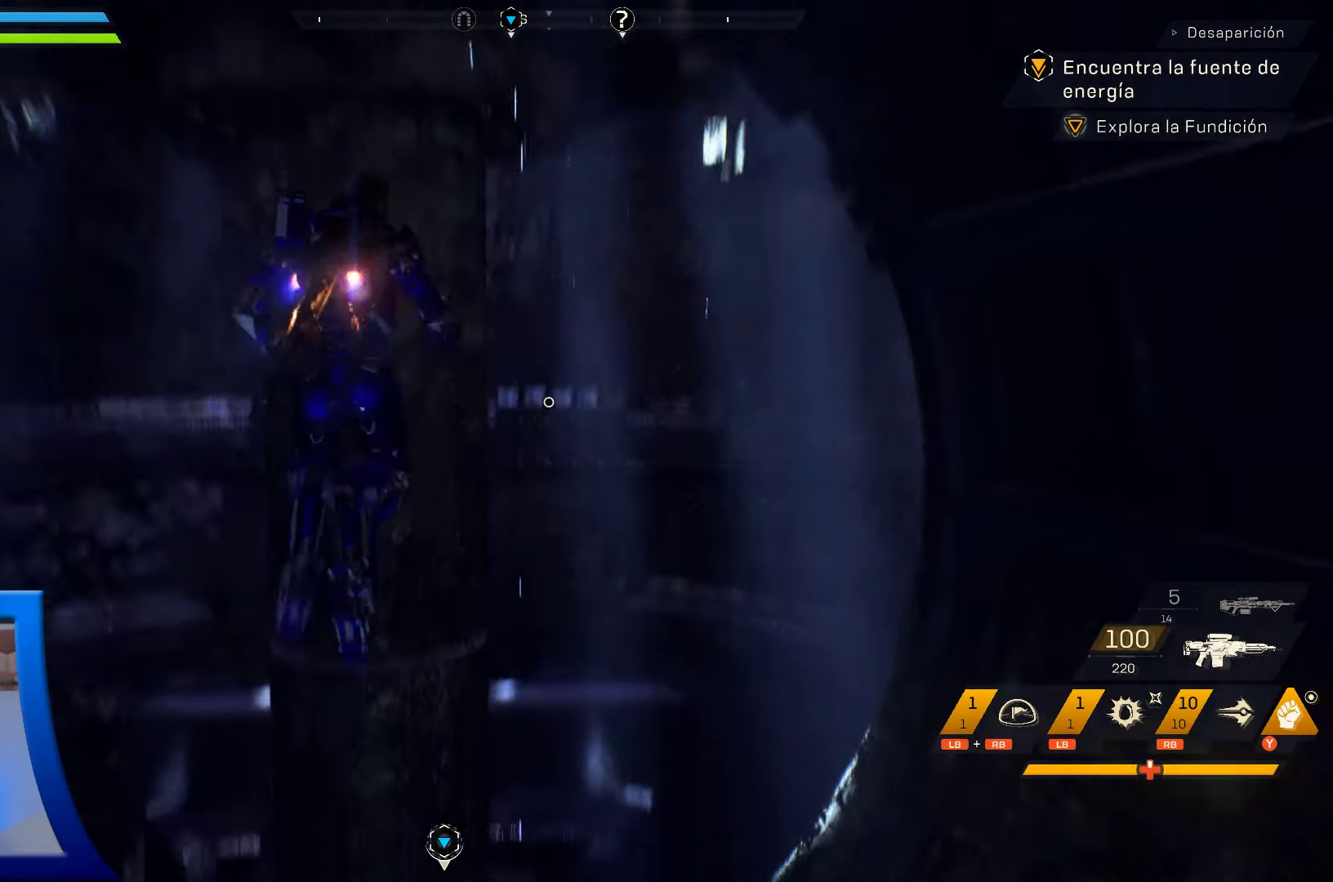
{"buttons": [], "left_stick": "center", "right_stick": "center", "events": [[134, "left_stick", "up-left"], [134, "right_stick", "down"], [250, "left_stick", "center"], [450, "right_stick", "center"]]}
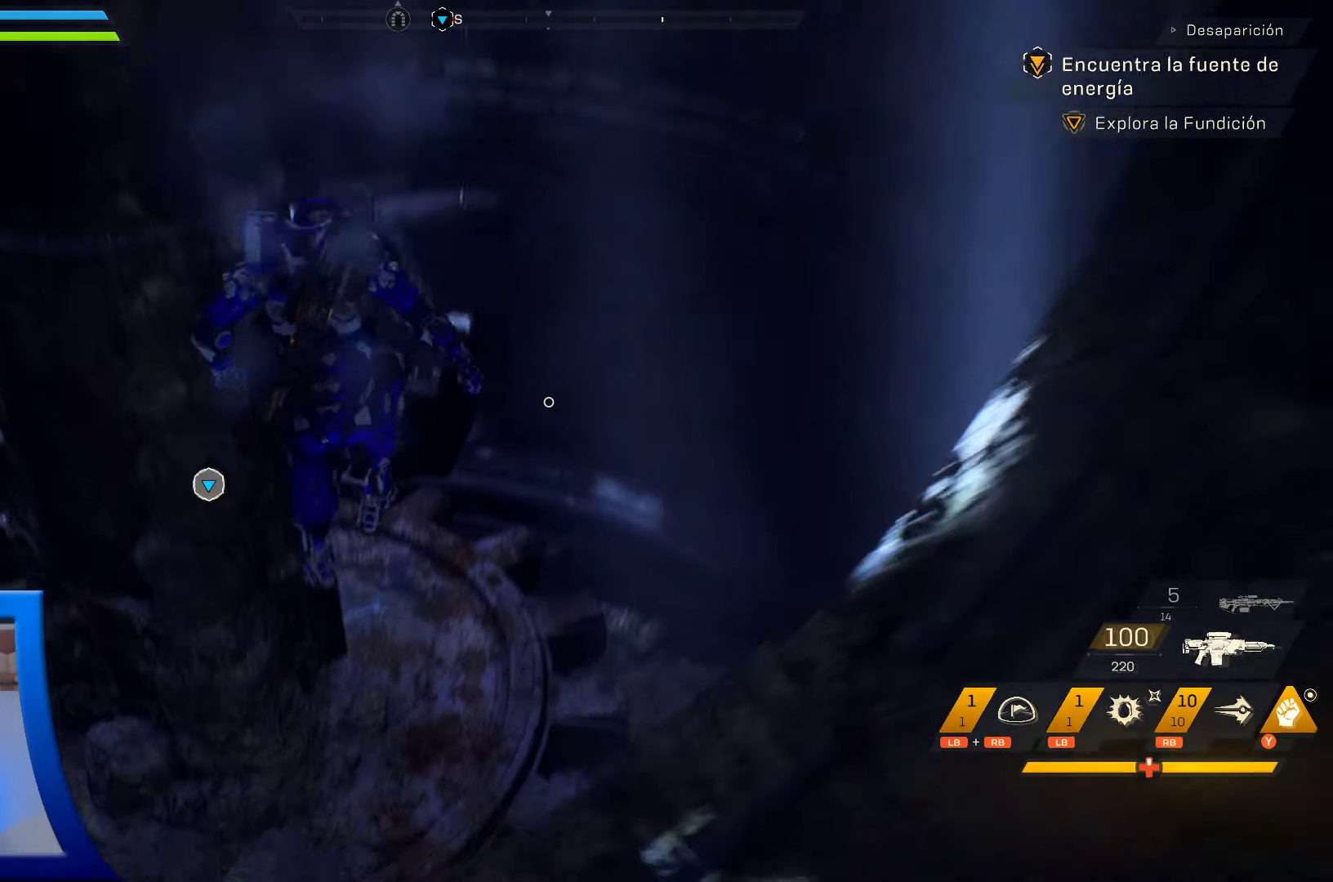
{"buttons": [], "left_stick": "left", "right_stick": "right", "events": [[217, "right_stick", "right"], [317, "left_stick", "left"], [350, "right_stick", "up-right"], [467, "right_stick", "right"]]}
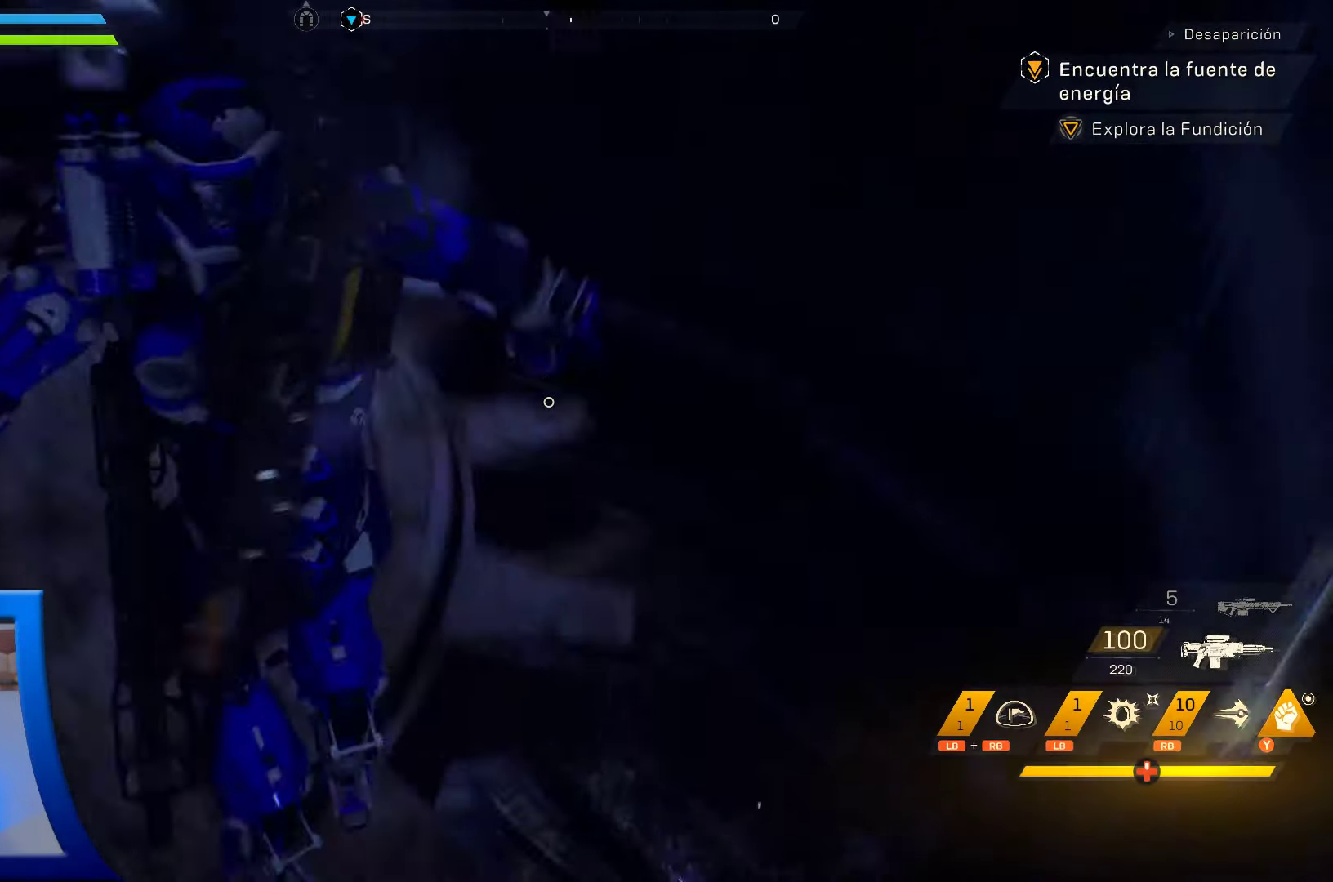
{"buttons": [], "left_stick": "center", "right_stick": "right", "events": [[217, "right_stick", "up-right"], [384, "right_stick", "right"], [400, "left_stick", "down-left"], [500, "left_stick", "center"]]}
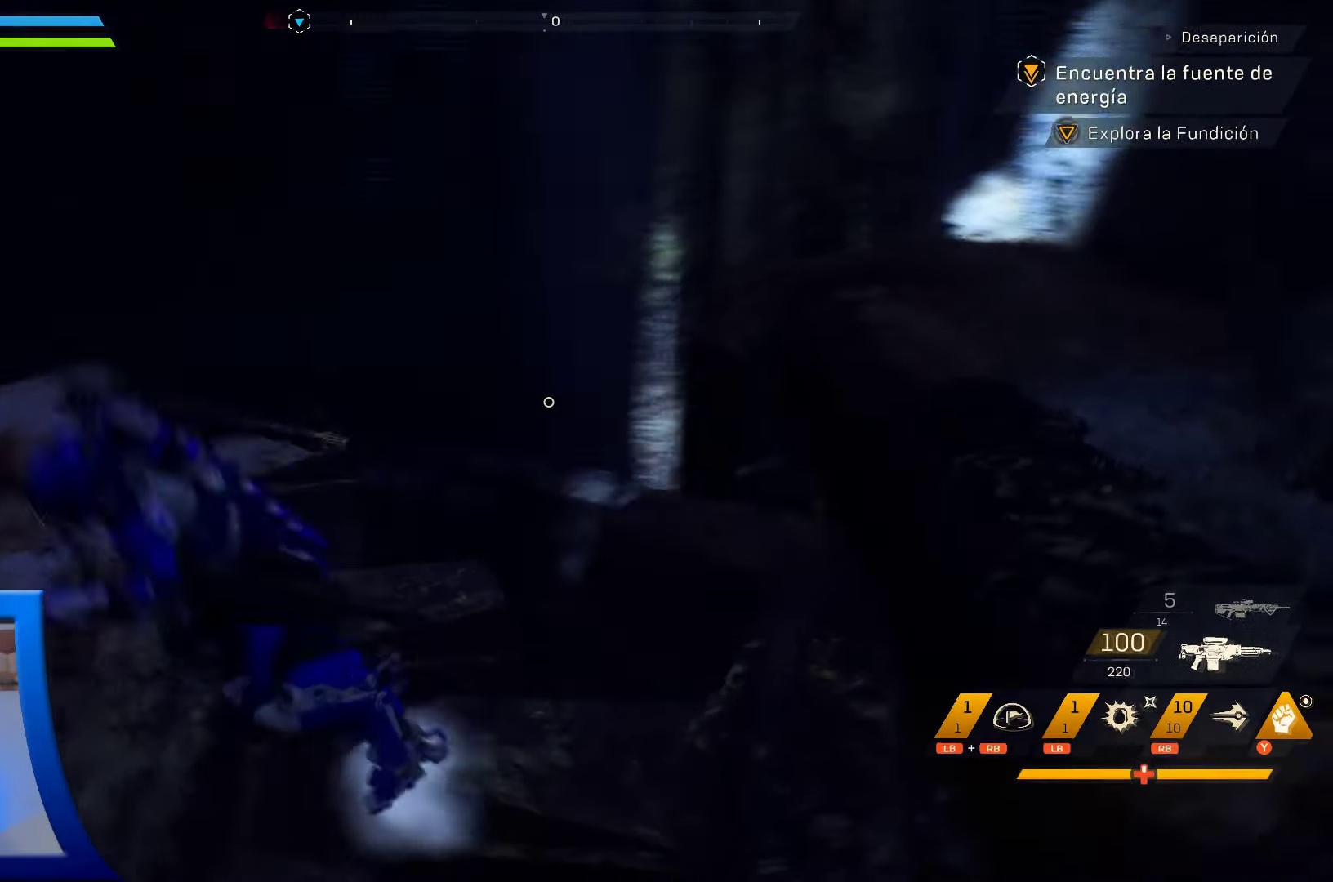
{"buttons": [], "left_stick": "center", "right_stick": "down-right", "events": [[84, "right_stick", "up-right"], [467, "right_stick", "down-right"]]}
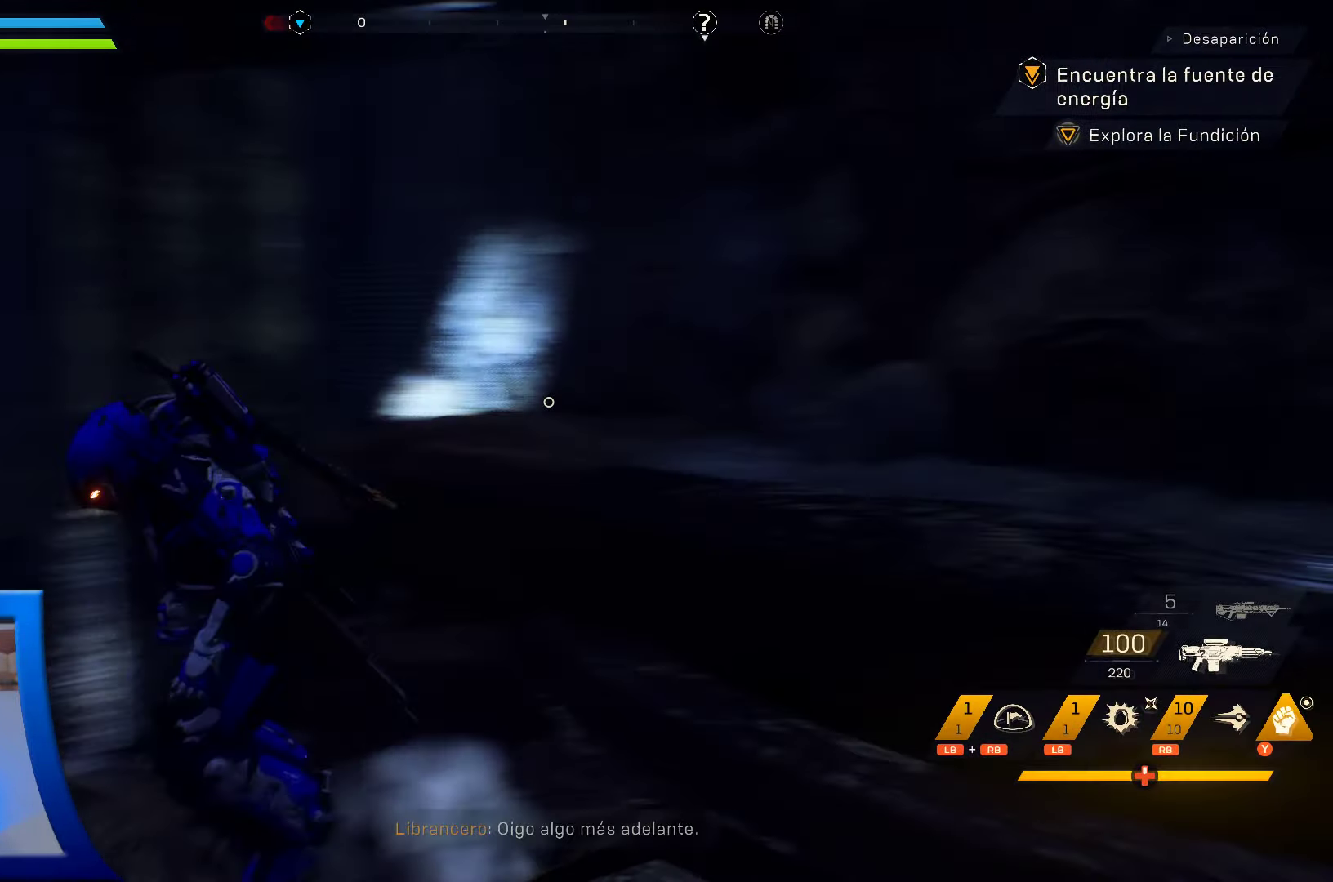
{"buttons": [], "left_stick": "center", "right_stick": "up-right", "events": [[34, "right_stick", "center"], [200, "right_stick", "up-right"]]}
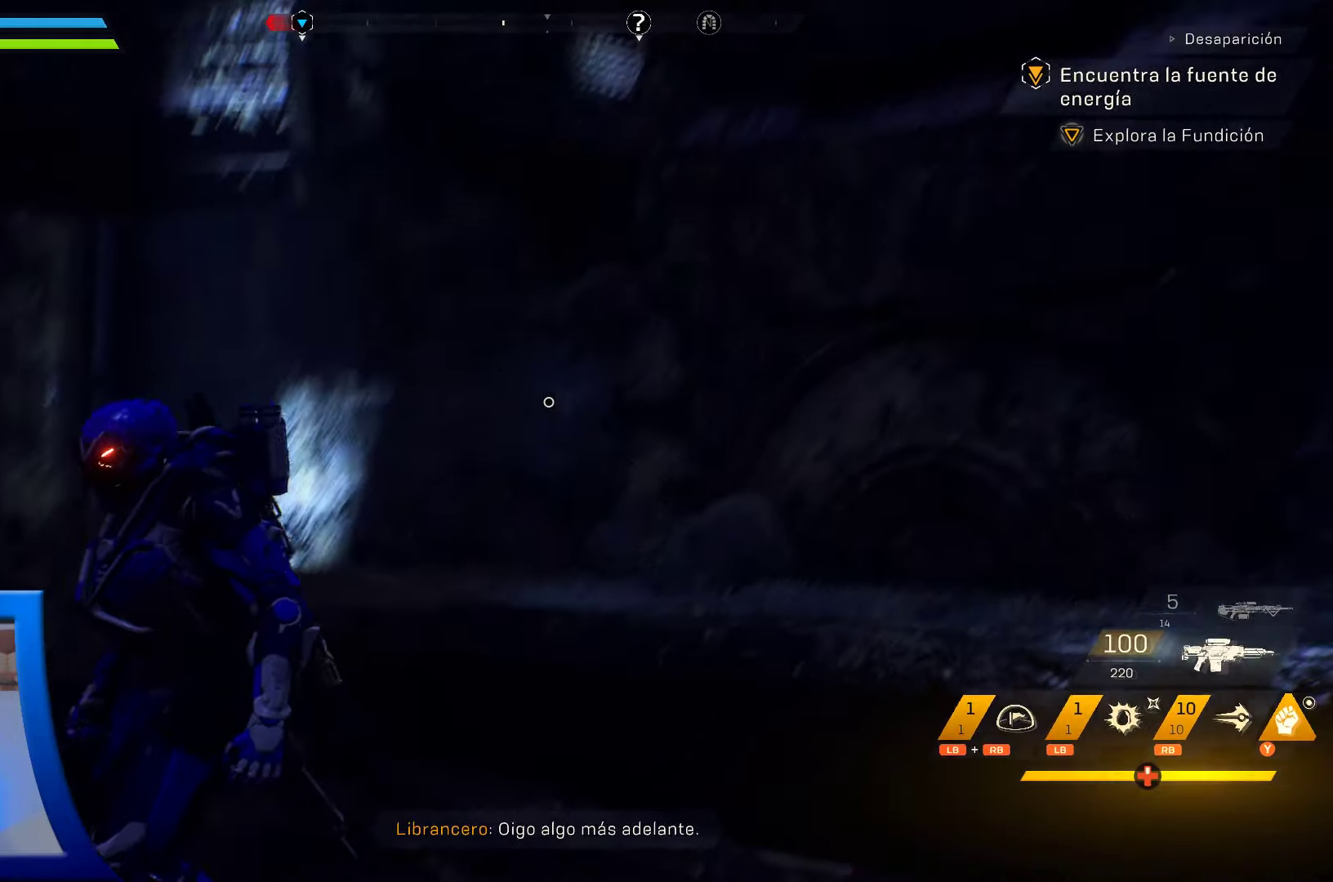
{"buttons": [], "left_stick": "center", "right_stick": "center", "events": [[150, "right_stick", "down-right"], [400, "right_stick", "center"]]}
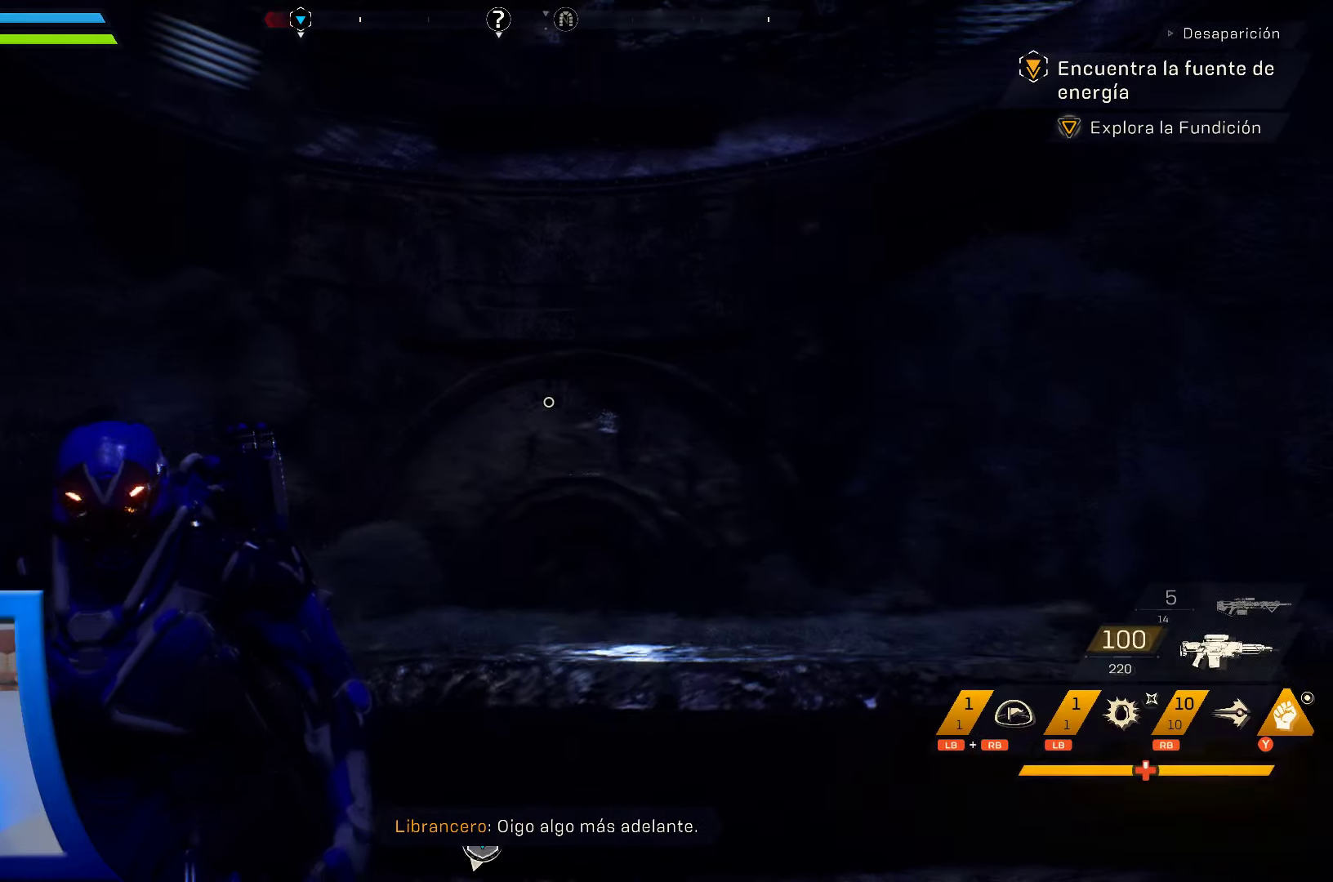
{"buttons": [], "left_stick": "up", "right_stick": "center", "events": [[116, "right_stick", "right"], [183, "right_stick", "down-right"], [383, "right_stick", "center"], [416, "left_stick", "up"]]}